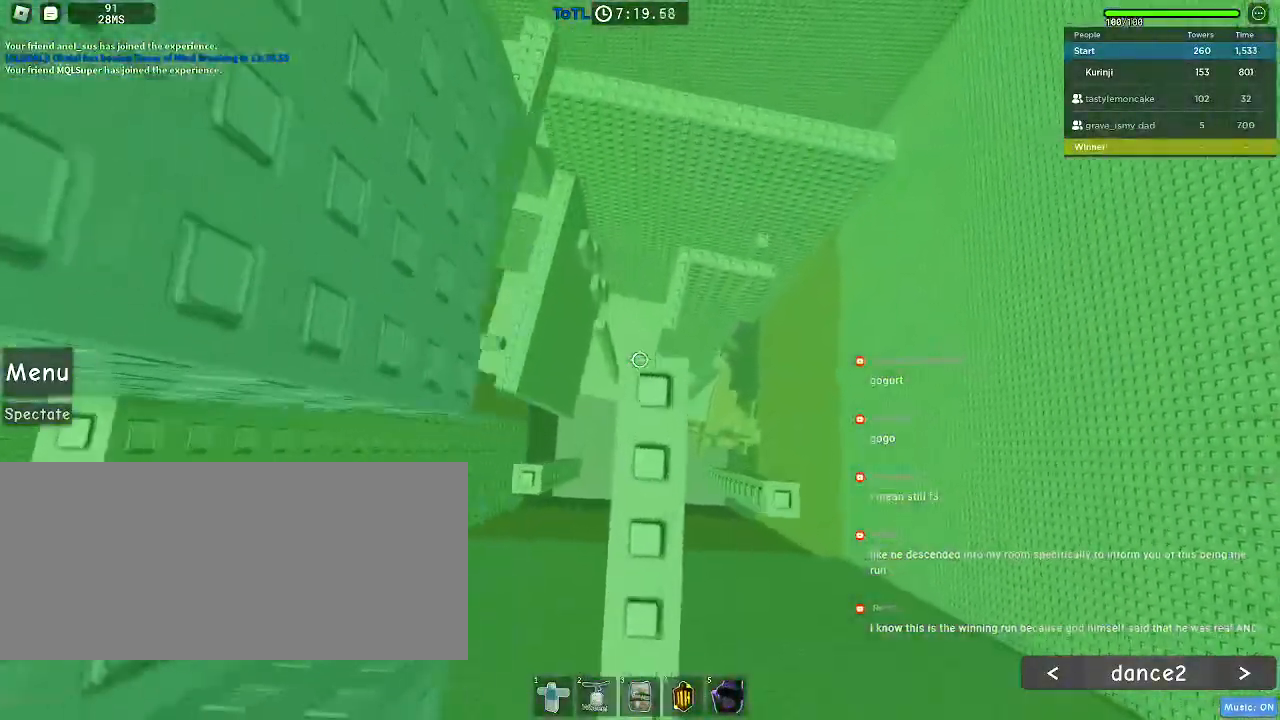
Gameplay with keyboard and mouse; each line is a JSON object with the keys and mouse buttons held at the frame after it. "events" lists presses ("down") and releases ("up") of "a", "ctrl", "d", "e", "f", "q", "r", "s", "shift", "space", "tab", "w", "mouse_left", "mouse_wheel", "mouse_right", "mouse_mb4" and "mouse_mb5" between this image and that frame as [ms after this image, input, new state], when the widget could be followed in between. "mouse_left", "mouse_wheel", "mouse_right", "mouse_mb4", "mouse_mb5" = the "left", "wheel", "right", "mb4", "mb5" buttons of the "mouse" list. No other keys are recorded. "wheel" means that the mouse wheel is clicked or scrolled. Mouse movement is not recorded.
{"keys": ["space"], "mouse": [], "events": [[417, "space", "down"]]}
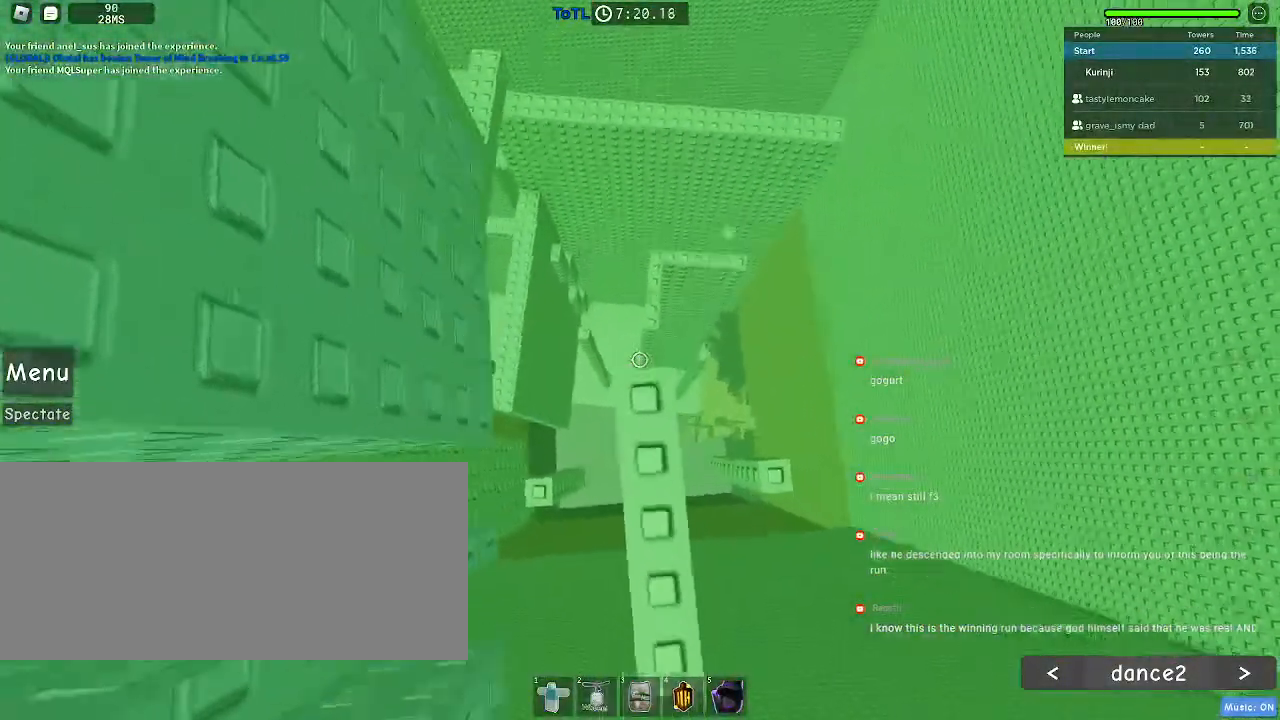
{"keys": [], "mouse": [], "events": [[50, "space", "up"], [134, "d", "down"], [200, "d", "up"]]}
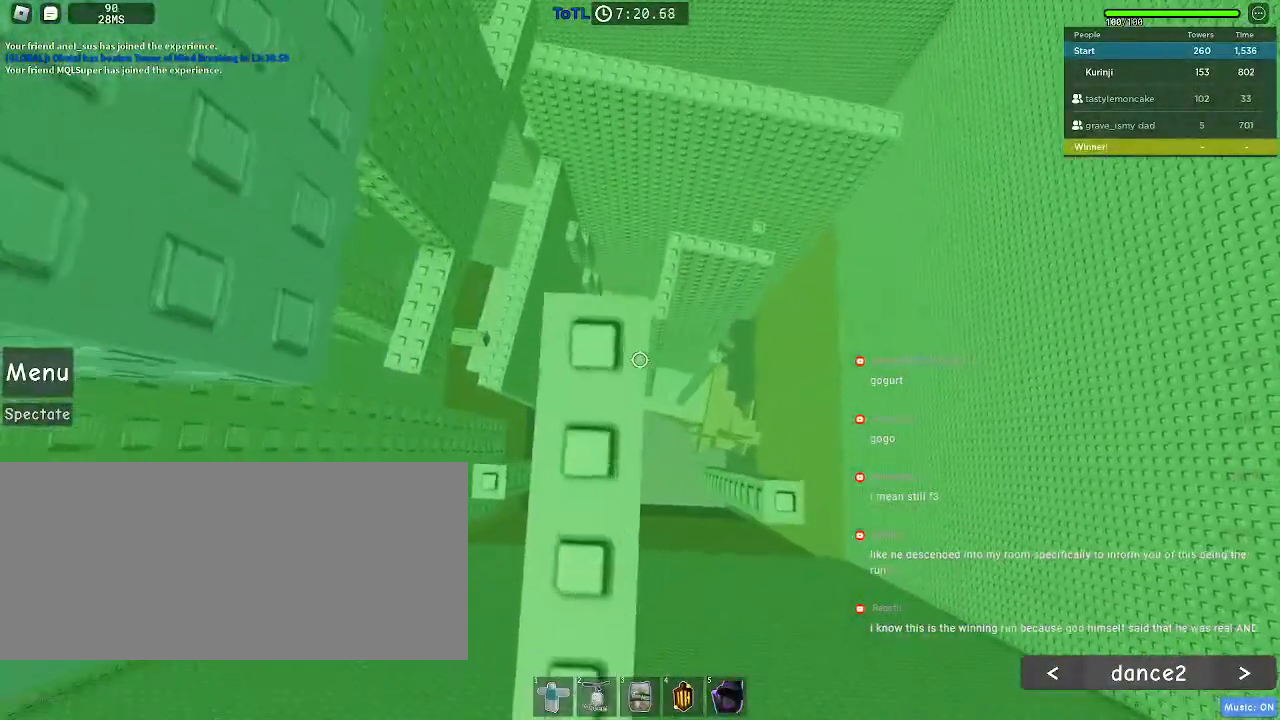
{"keys": ["a"], "mouse": [], "events": [[234, "a", "down"], [384, "space", "down"], [467, "space", "up"]]}
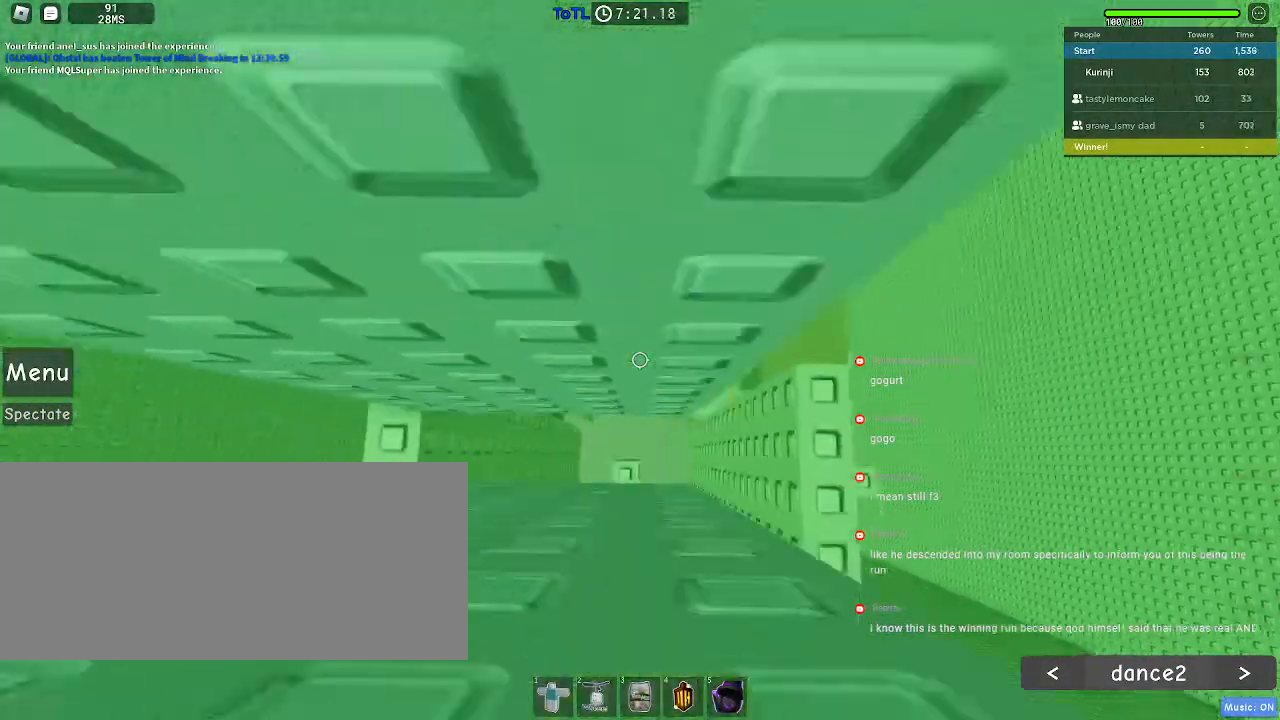
{"keys": [], "mouse": [], "events": [[234, "a", "up"], [434, "a", "down"], [467, "a", "up"]]}
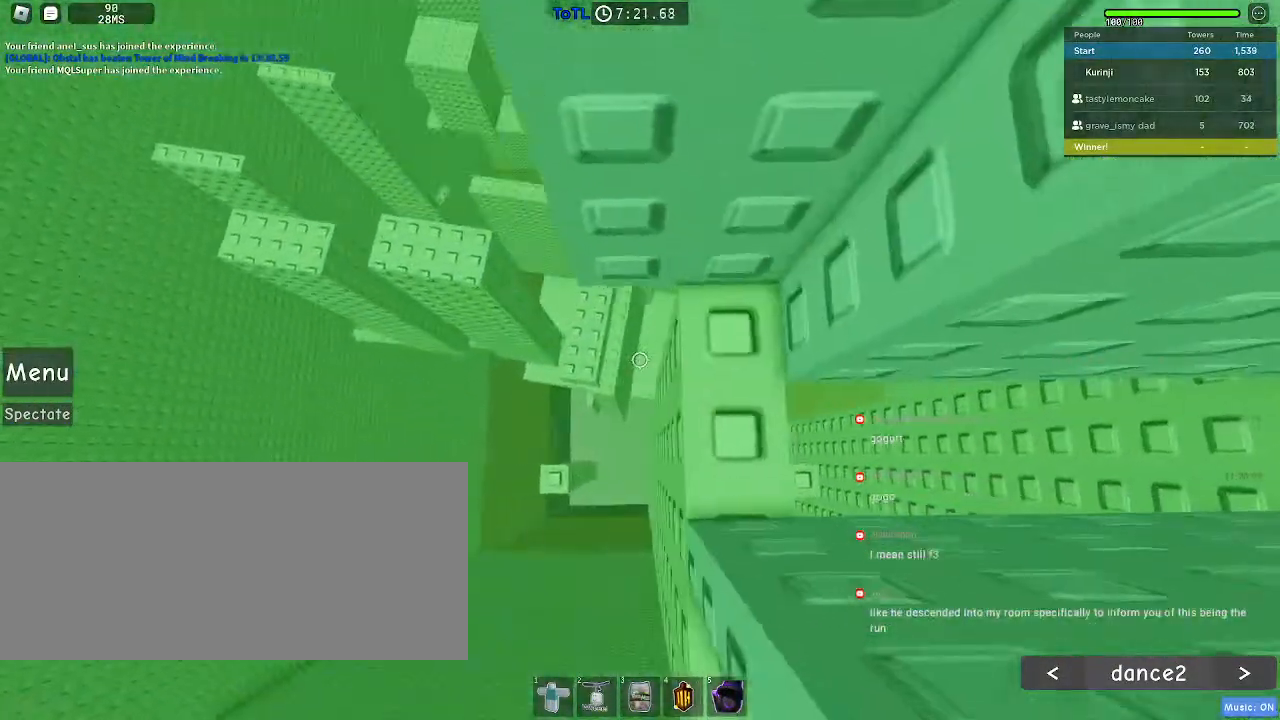
{"keys": [], "mouse": [], "events": [[150, "w", "down"], [450, "w", "up"]]}
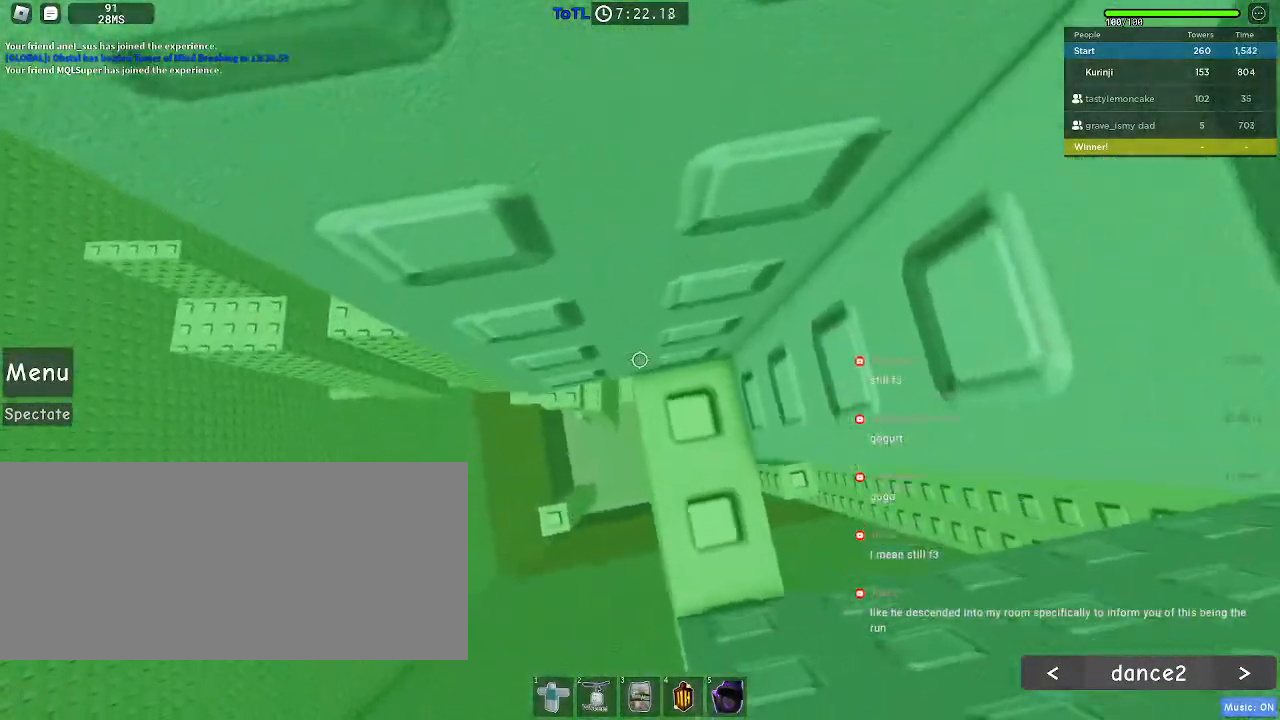
{"keys": ["a"], "mouse": [], "events": [[84, "a", "down"], [184, "space", "down"], [217, "space", "up"]]}
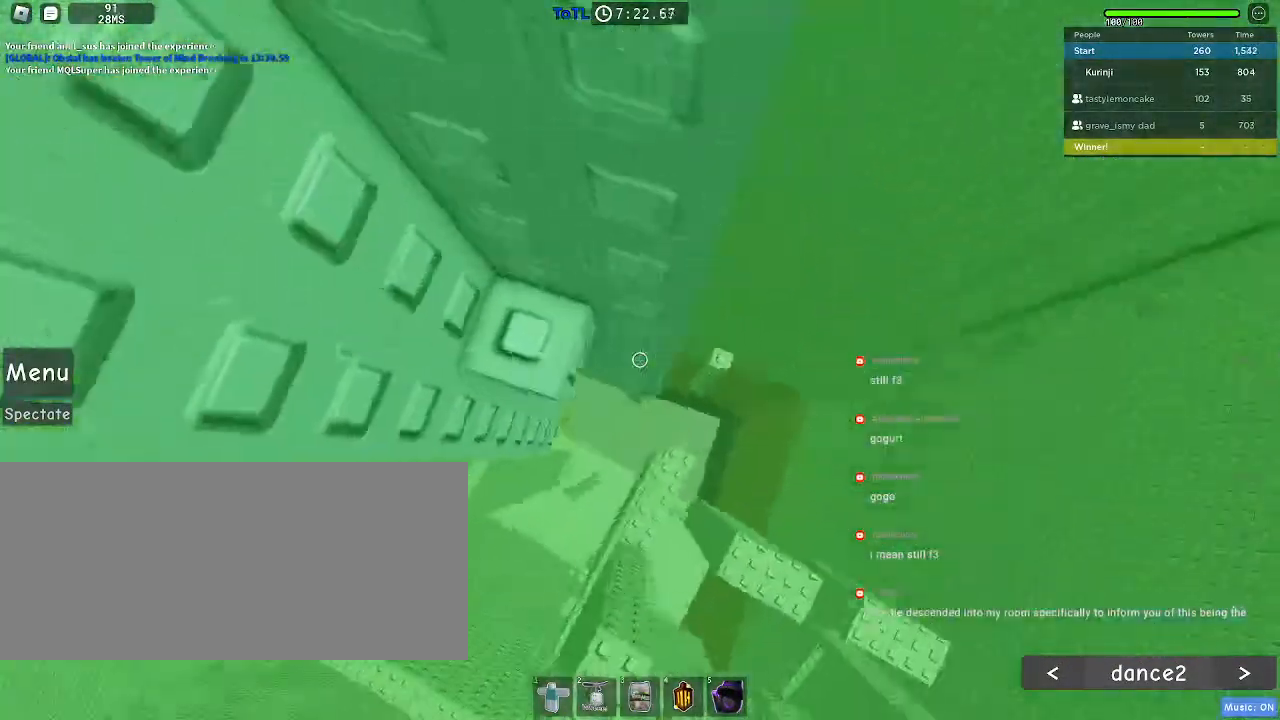
{"keys": ["a", "space"], "mouse": [], "events": [[67, "w", "down"], [267, "w", "up"], [300, "a", "up"], [367, "space", "down"], [484, "a", "down"]]}
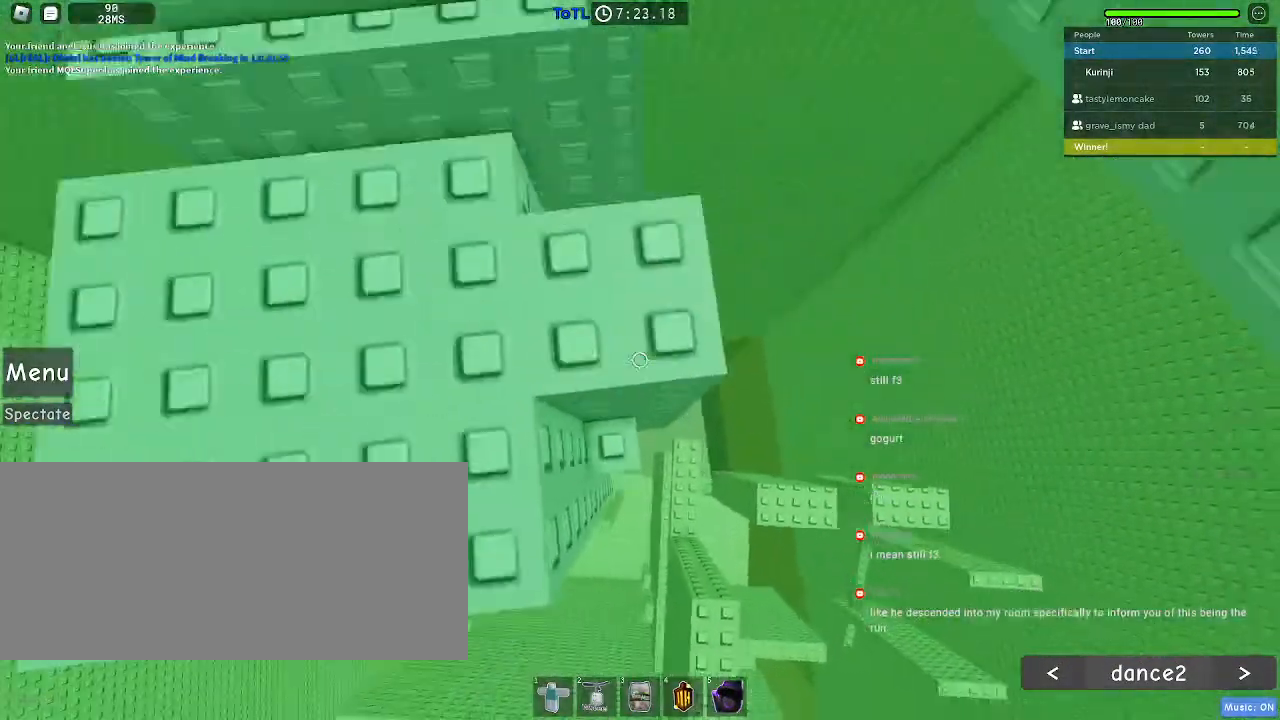
{"keys": [], "mouse": ["wheel"], "events": [[17, "space", "up"], [184, "a", "up"], [434, "mouse_wheel", "down"]]}
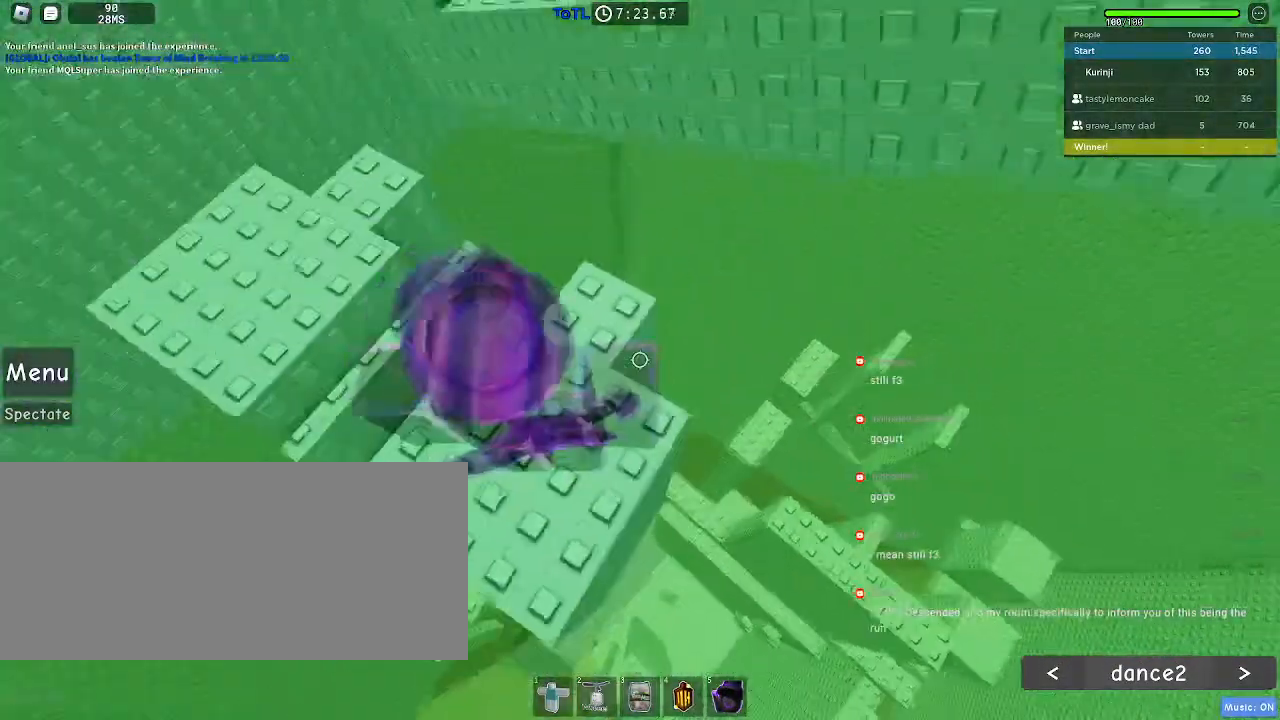
{"keys": ["w"], "mouse": ["mb4"], "events": [[84, "mouse_wheel", "up"], [350, "space", "down"], [367, "w", "down"], [467, "mouse_mb4", "down"], [467, "space", "up"]]}
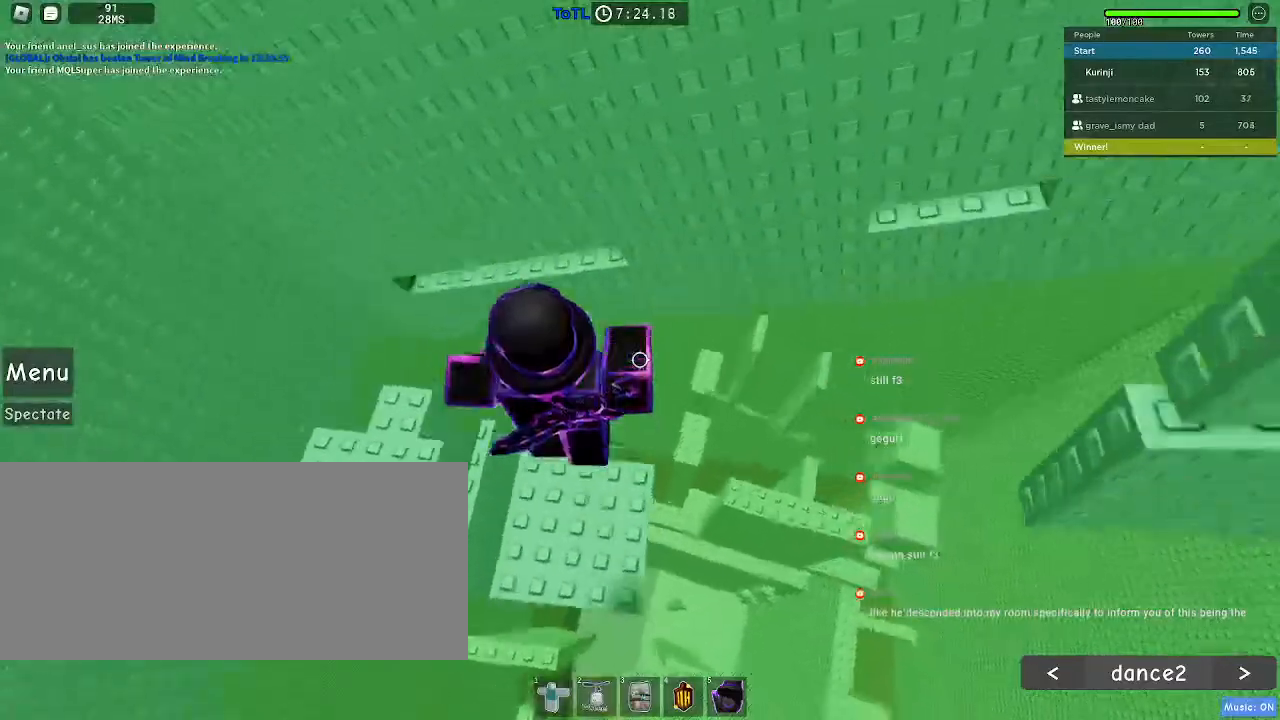
{"keys": ["w"], "mouse": [], "events": [[67, "mouse_mb4", "up"]]}
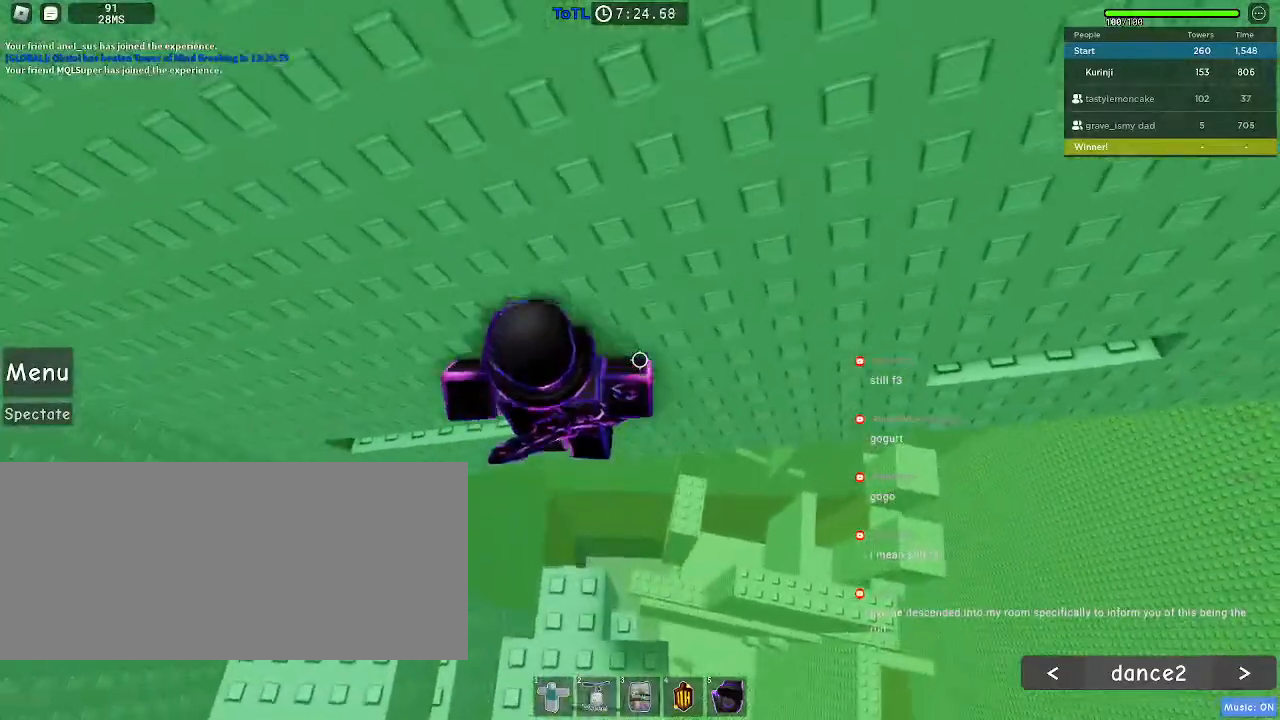
{"keys": [], "mouse": ["right"], "events": [[217, "w", "up"], [317, "shift", "down"], [334, "mouse_right", "down"], [417, "shift", "up"]]}
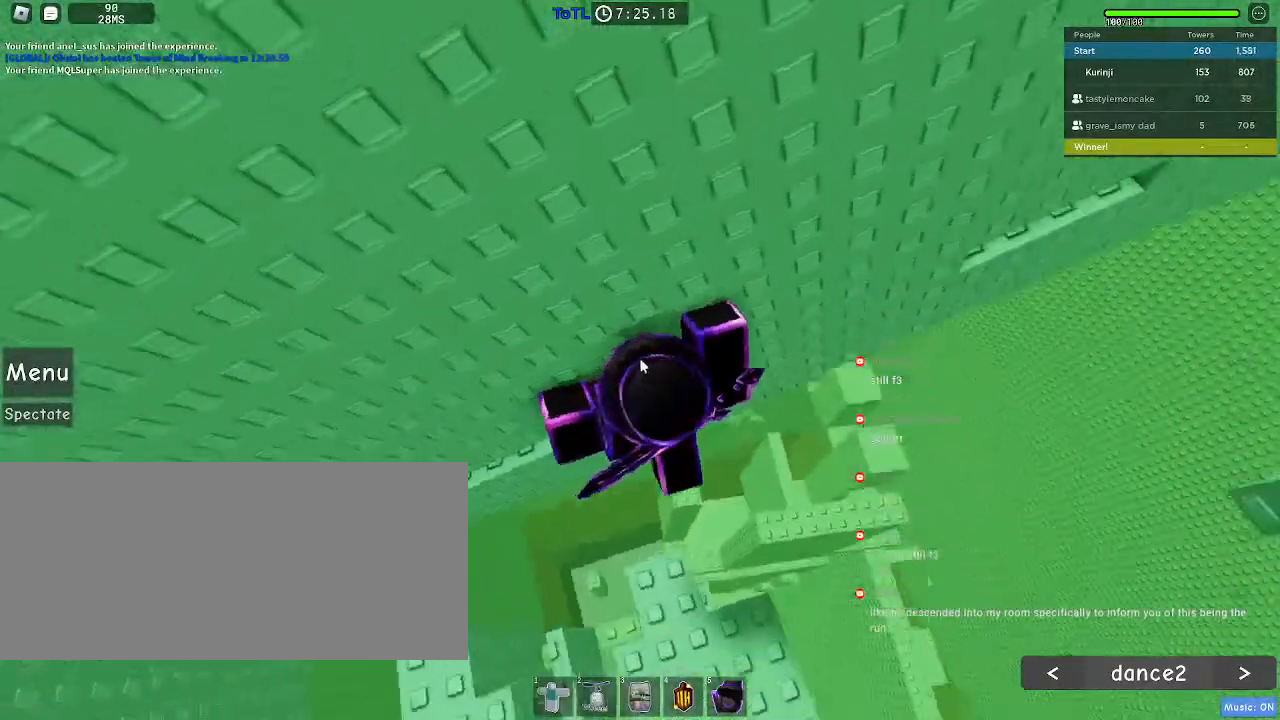
{"keys": ["d"], "mouse": ["right"], "events": [[67, "shift", "down"], [84, "d", "down"], [150, "space", "down"], [184, "shift", "up"], [250, "space", "up"]]}
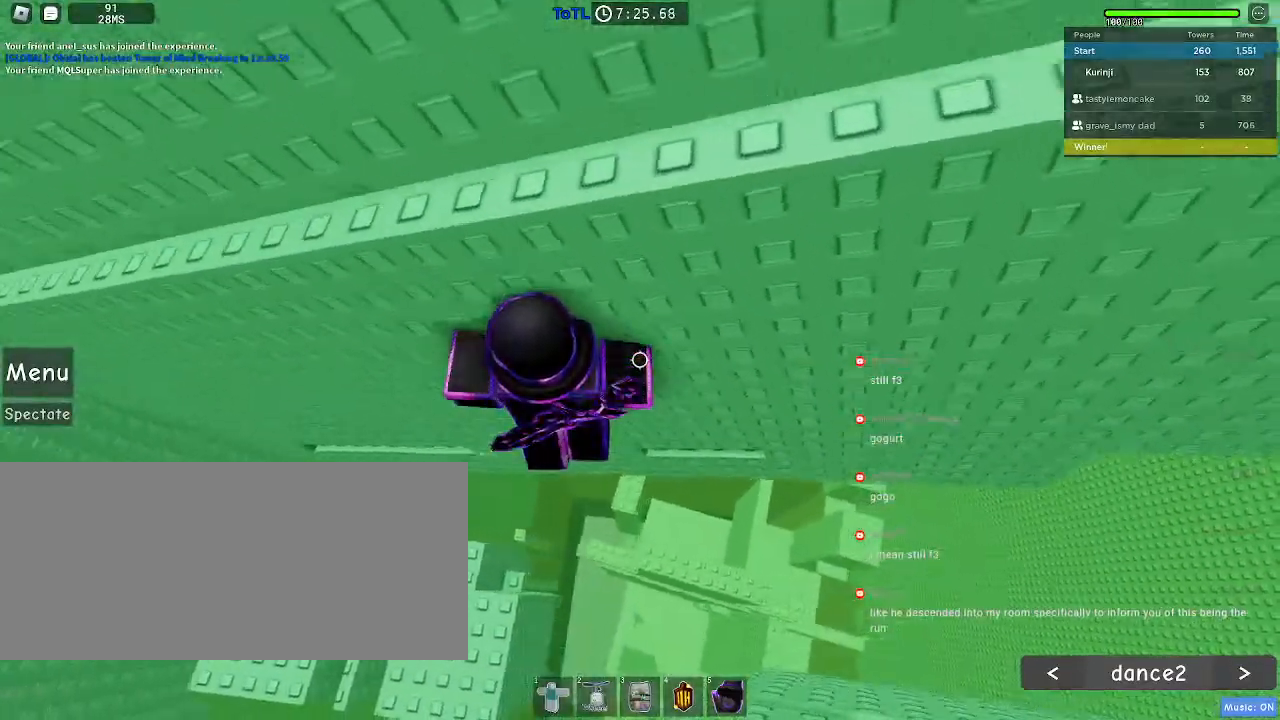
{"keys": ["w"], "mouse": [], "events": [[34, "w", "down"], [117, "mouse_right", "up"], [450, "d", "up"]]}
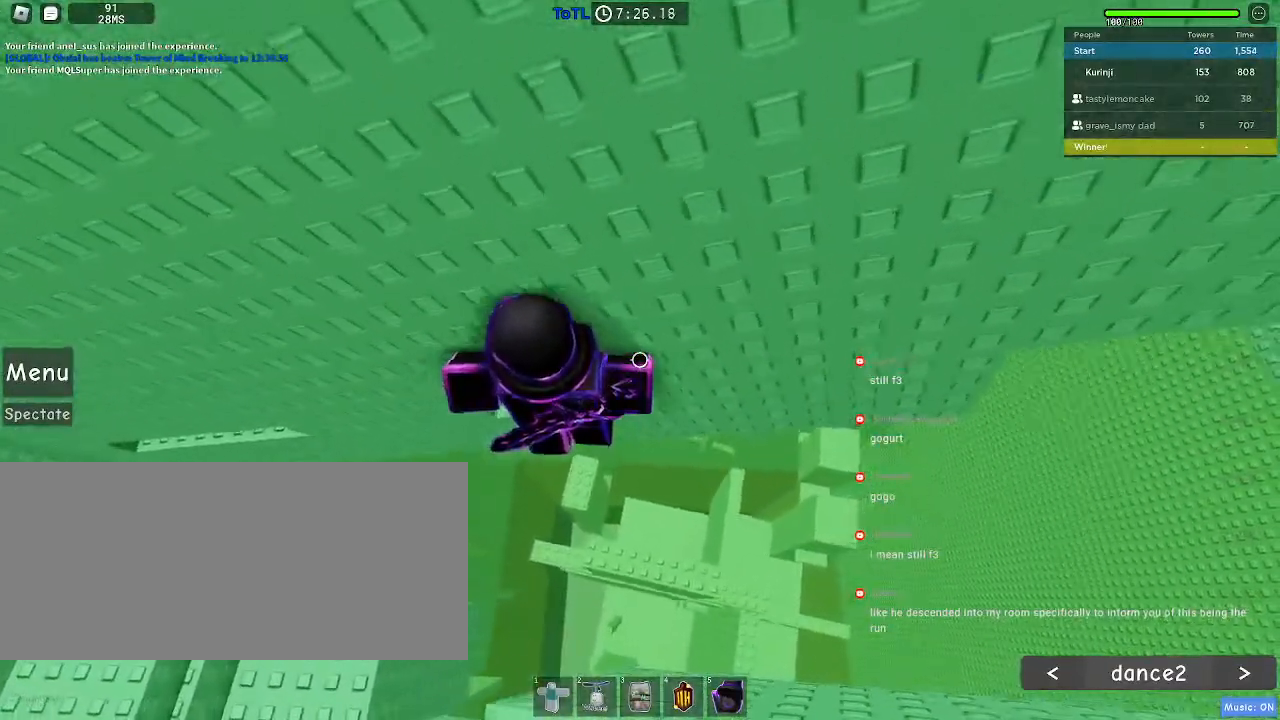
{"keys": ["w"], "mouse": [], "events": [[217, "d", "down"], [350, "d", "up"]]}
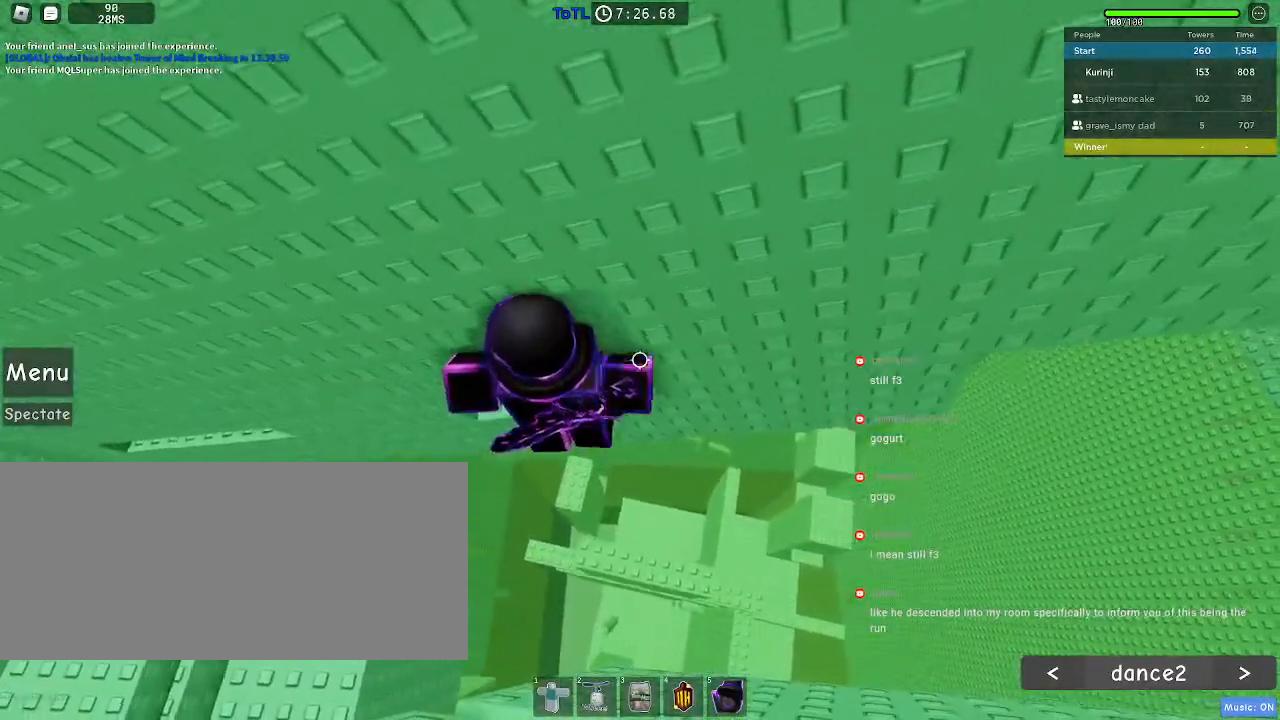
{"keys": [], "mouse": ["right"], "events": [[100, "w", "up"], [184, "shift", "down"], [217, "mouse_right", "down"], [267, "shift", "up"]]}
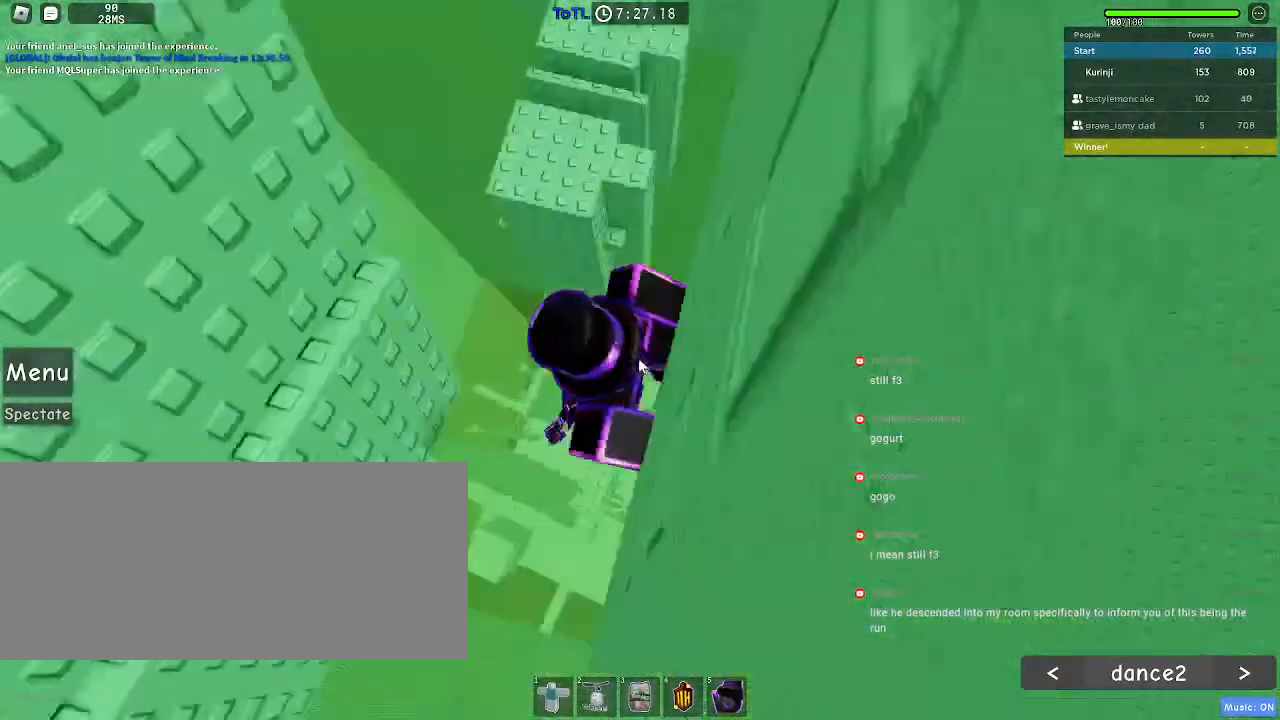
{"keys": [], "mouse": ["right"]}
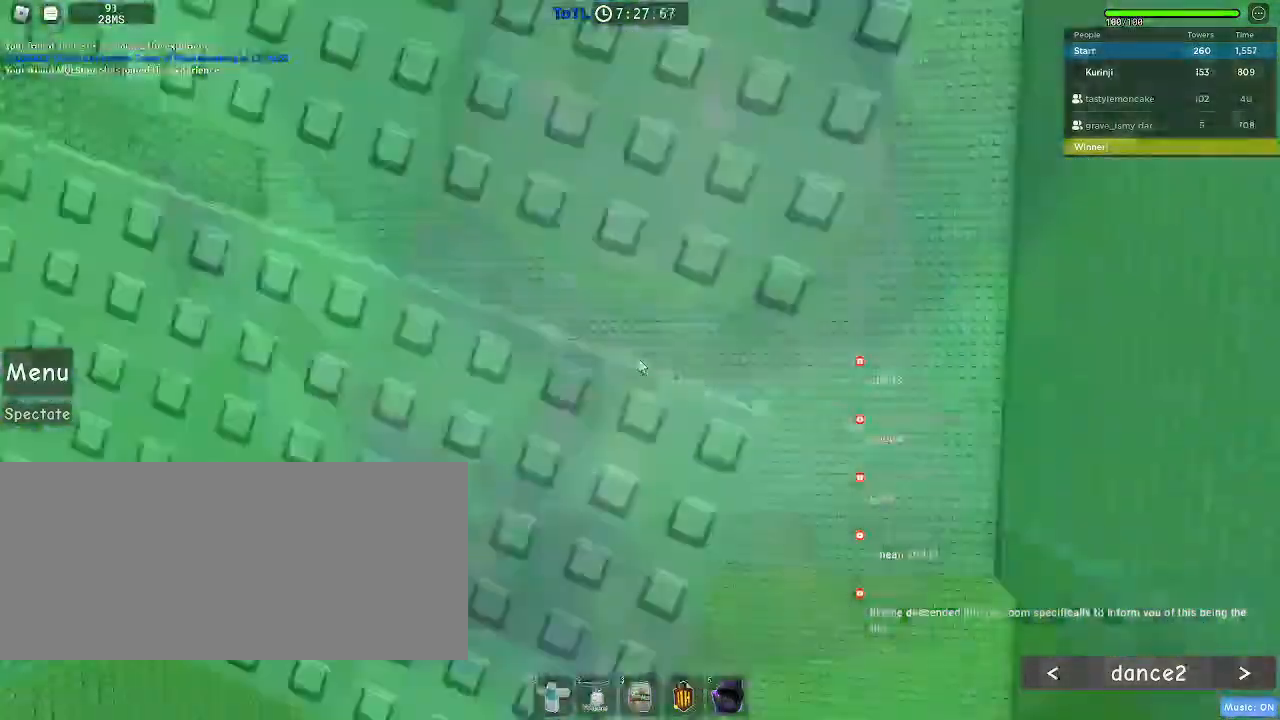
{"keys": ["w"], "mouse": [], "events": [[167, "space", "down"], [217, "w", "down"], [267, "shift", "down"], [300, "space", "up"], [317, "mouse_right", "up"], [434, "shift", "up"]]}
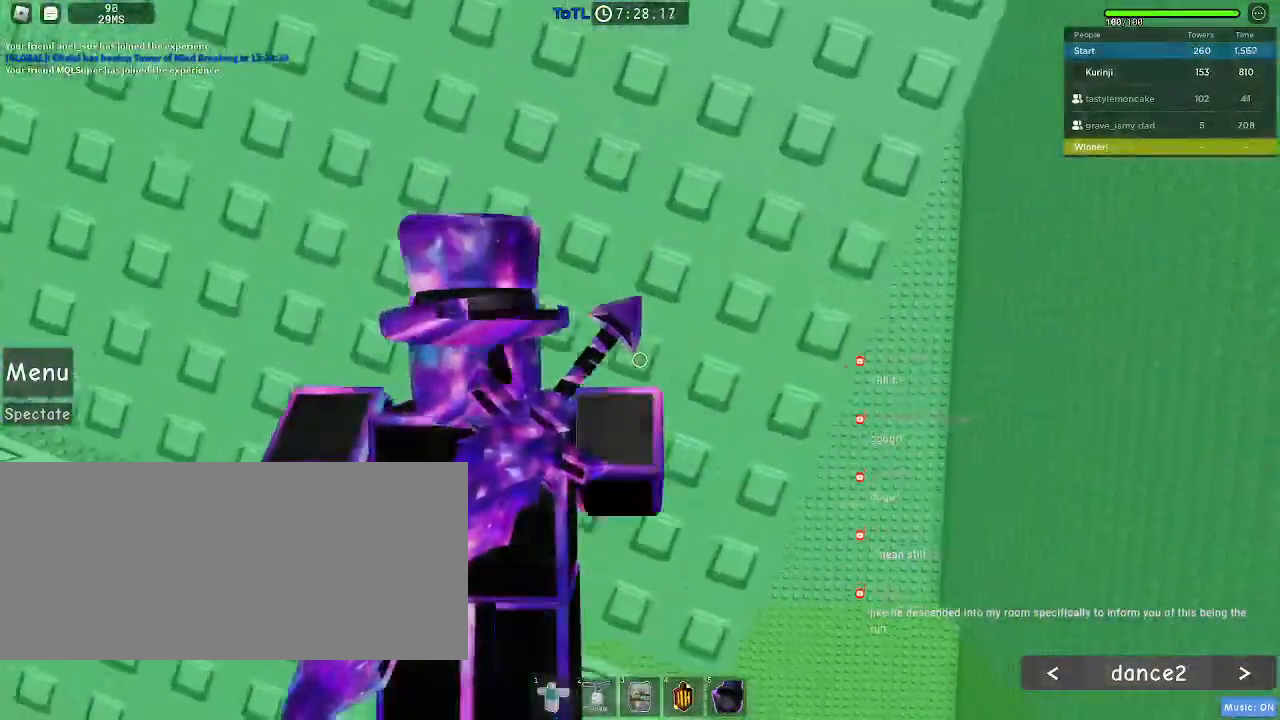
{"keys": ["a", "w"], "mouse": [], "events": [[84, "a", "down"]]}
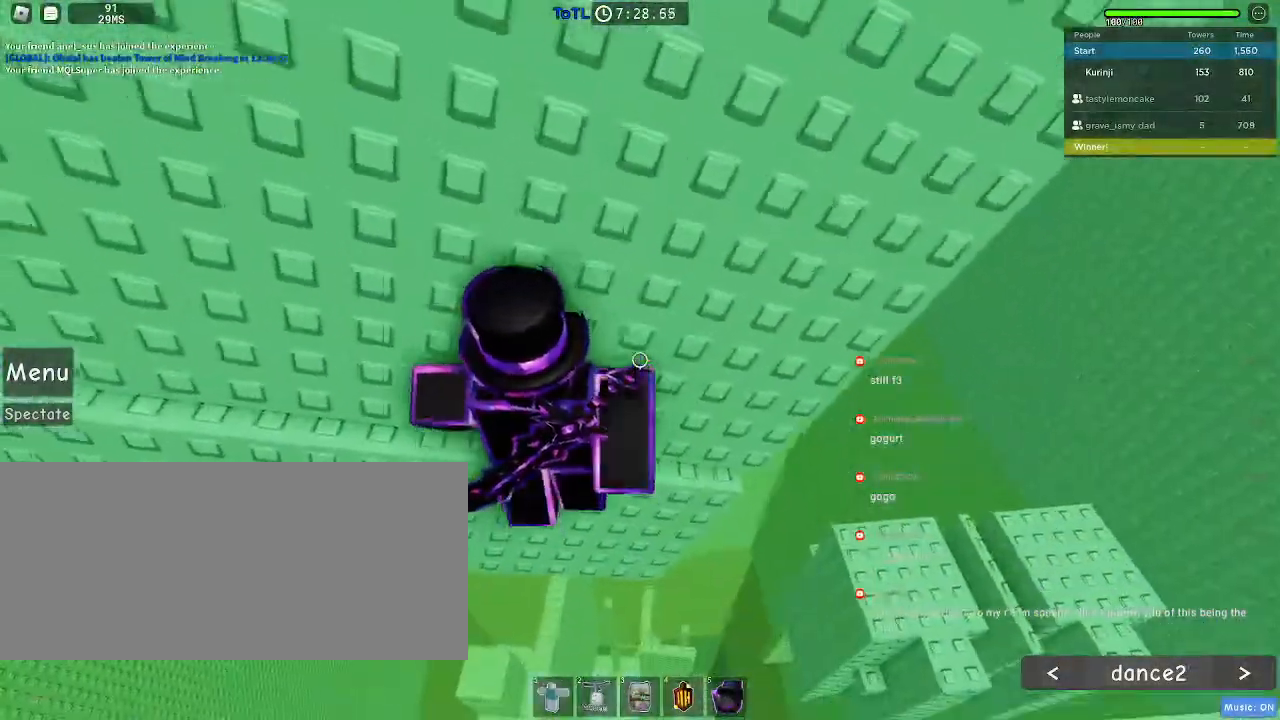
{"keys": ["a", "w"], "mouse": [], "events": []}
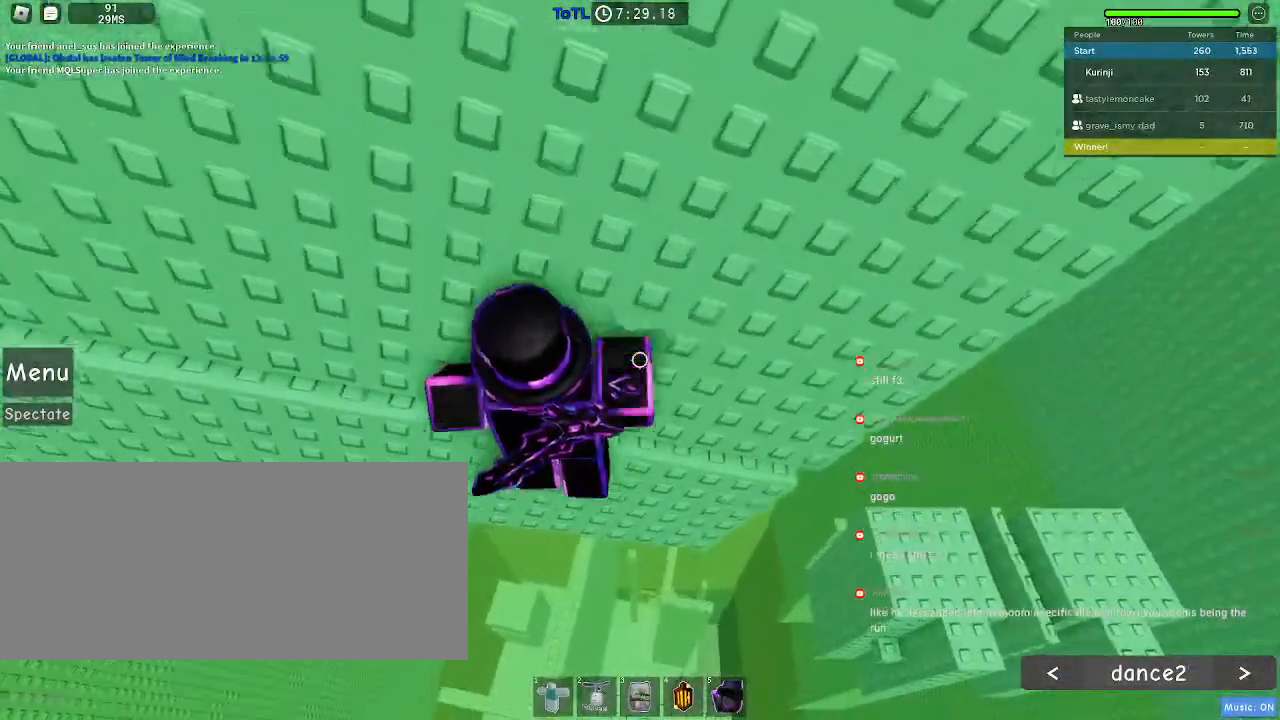
{"keys": ["a", "w"], "mouse": [], "events": []}
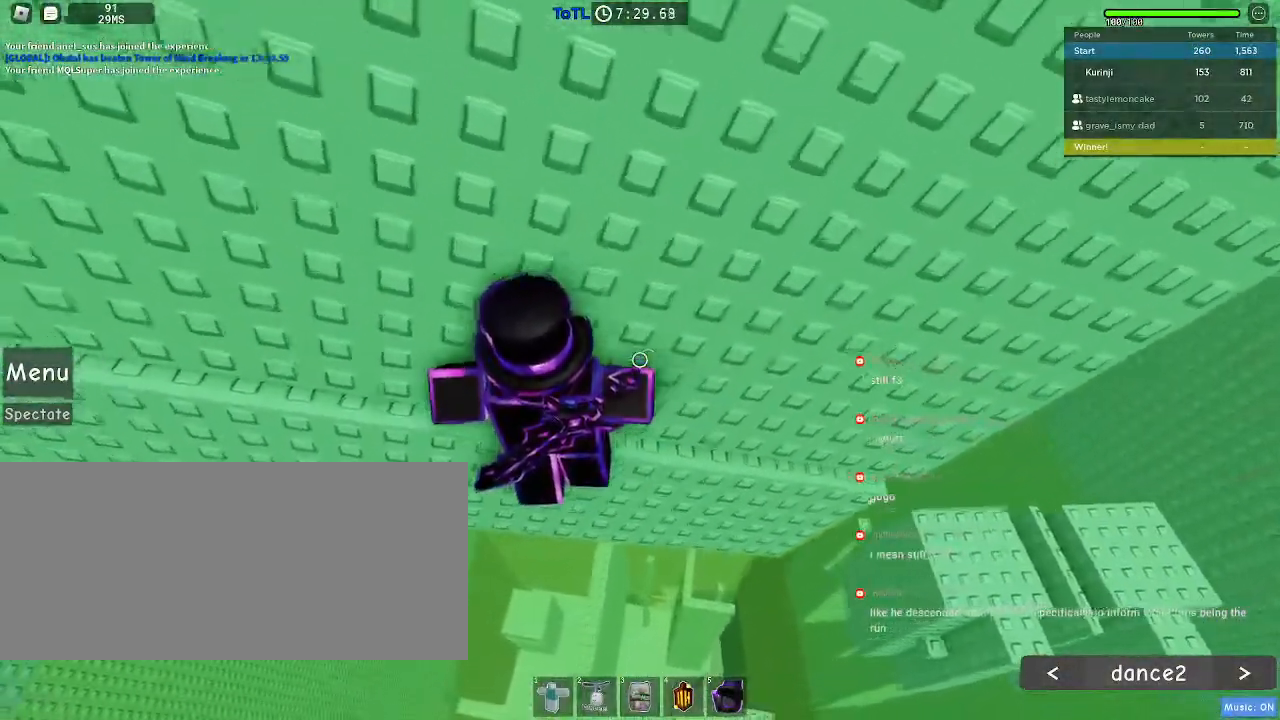
{"keys": ["a", "w"], "mouse": [], "events": []}
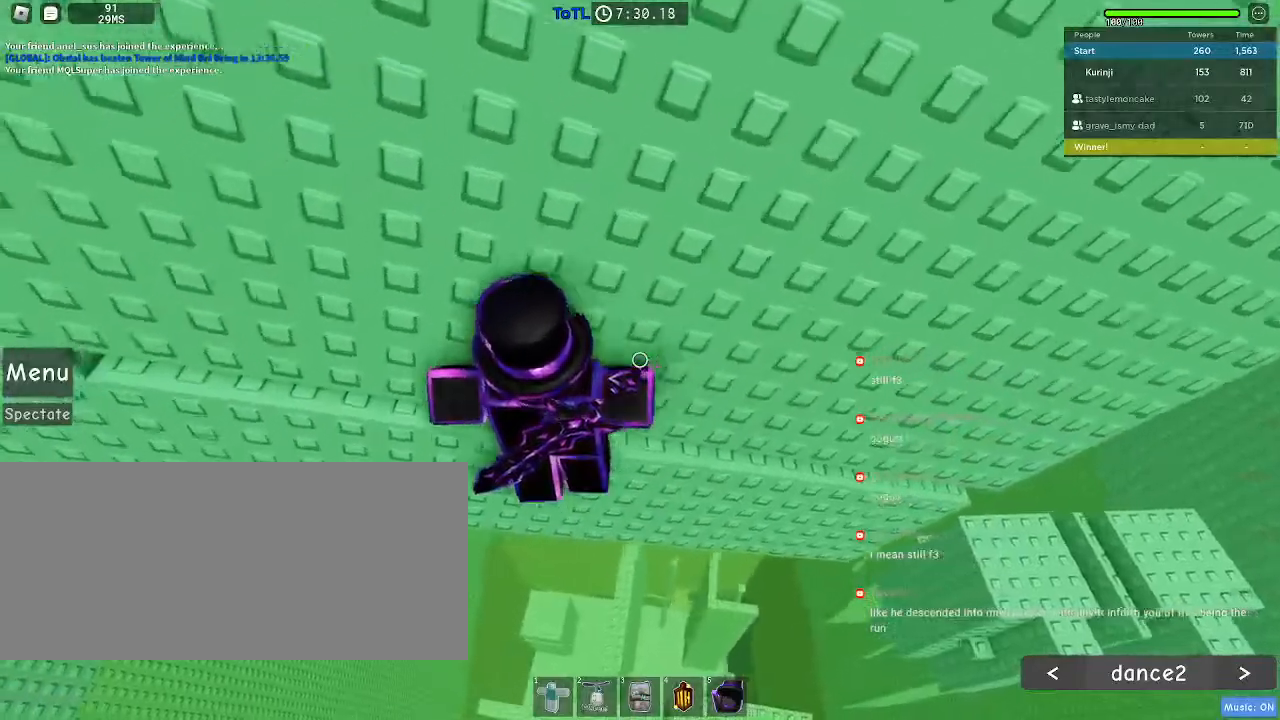
{"keys": ["a", "w"], "mouse": [], "events": []}
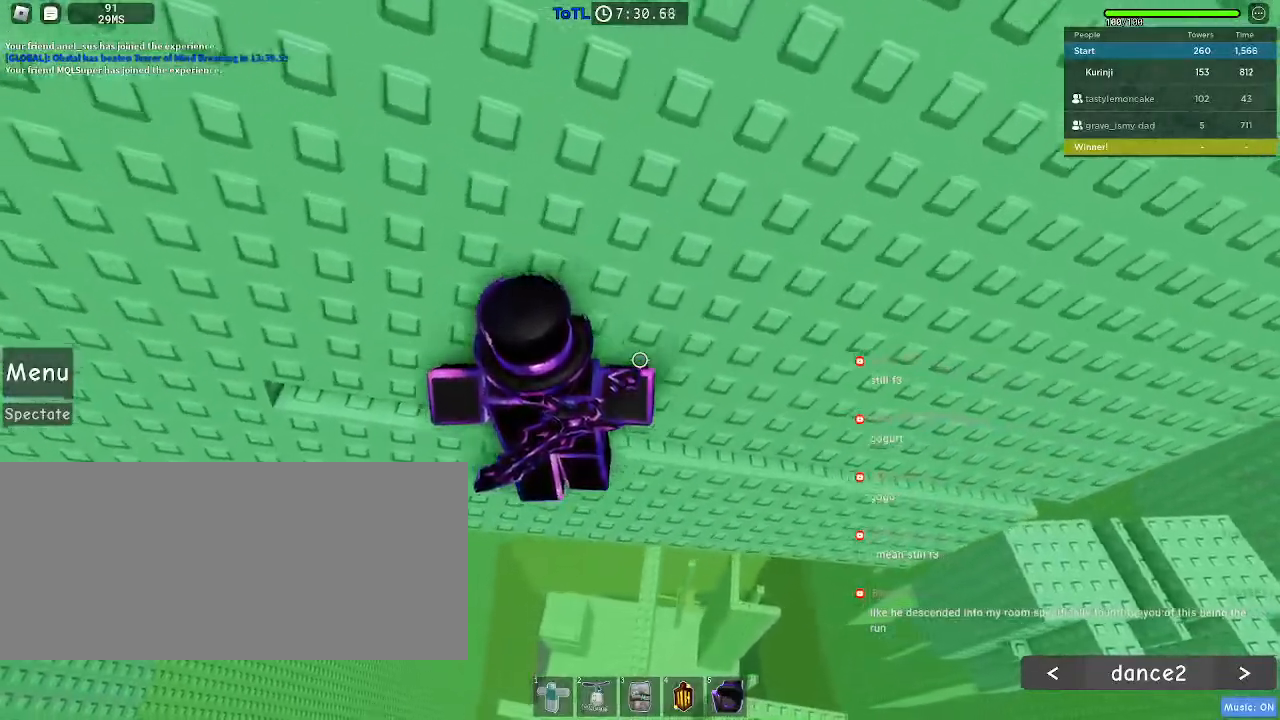
{"keys": ["a", "w"], "mouse": [], "events": []}
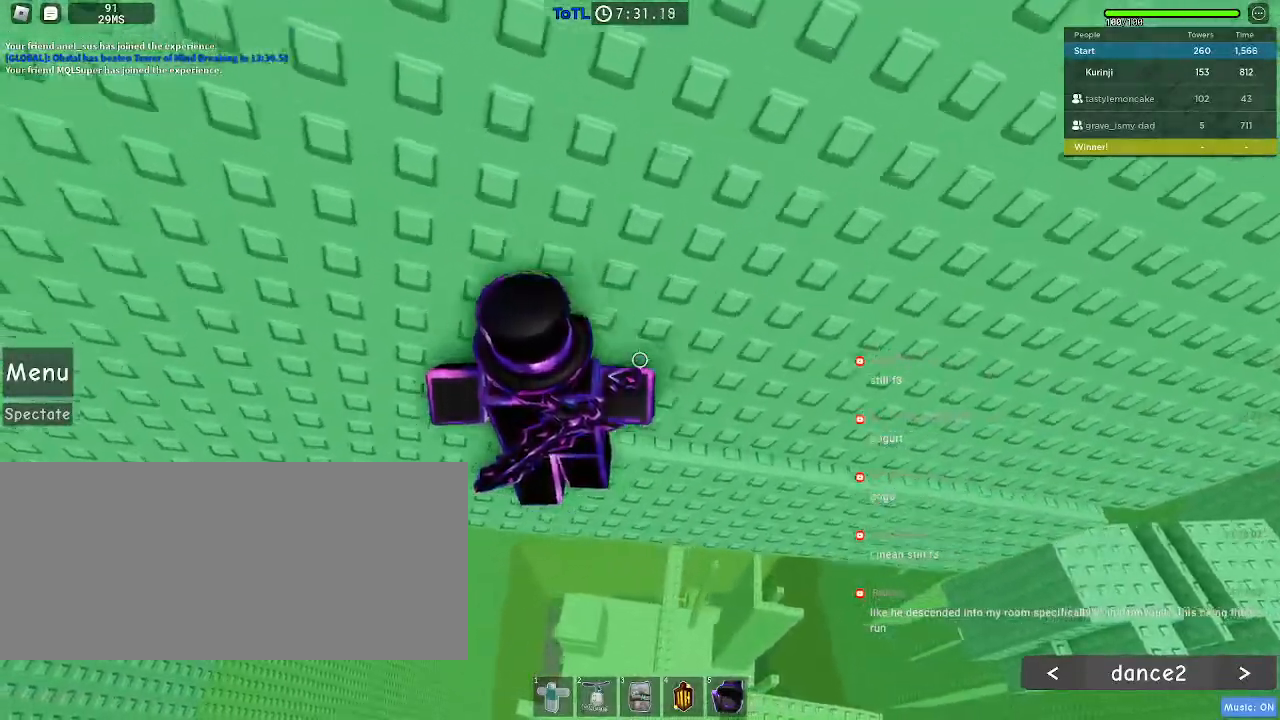
{"keys": ["shift"], "mouse": ["right"], "events": [[367, "a", "up"], [400, "w", "up"], [484, "mouse_right", "down"], [500, "shift", "down"]]}